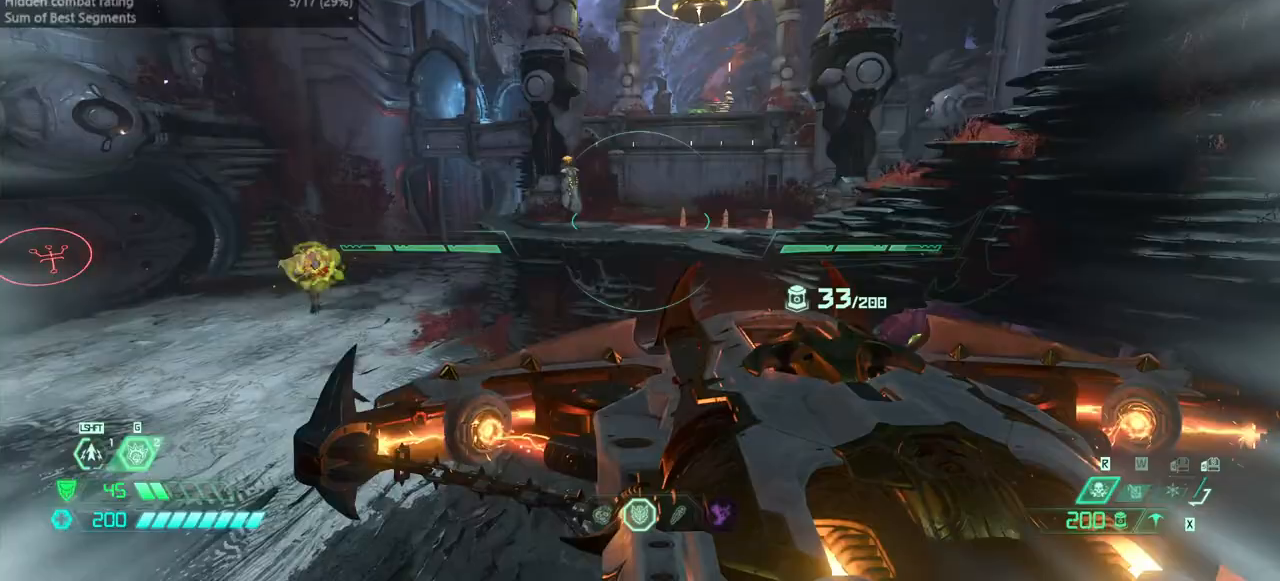
Gameplay with keyboard and mouse; each line is a JSON object with the keys held at the frame after it. "events" lists presses ("down") and releases ("up") of "bfg", "bl", "bw", "cg", "crc", "cs", "csg", "dash", "fb", "fw", "hc", "jump", "l", "mel", "pr", "r", "rl" and "ssg" between this image and that frame as [ms after this image, input, new state], when the widget could be followed in between. No other keys are recorded. Mouse buttons are not recorded. Key names are as the overlay labels them; some are game actions (e.g. jump) rather than physical keys. Not read: mod mouse_move ww.
{"keys": ["l"], "events": [[33, "dash", "up"]]}
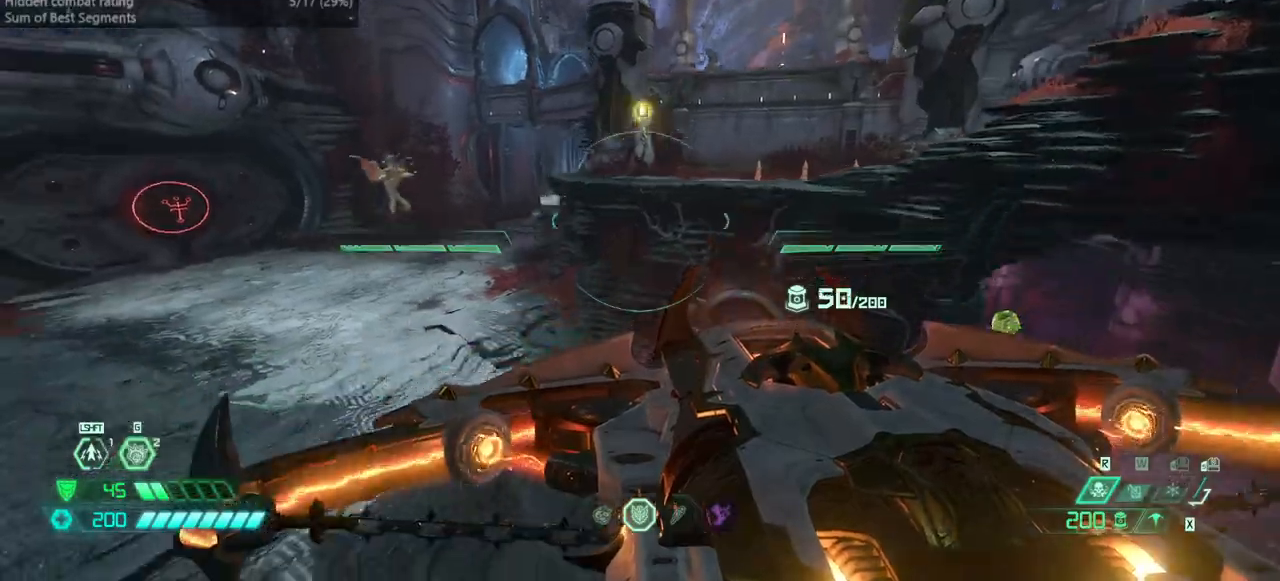
{"keys": ["fw", "l"], "events": [[133, "dash", "down"], [333, "fw", "down"], [467, "dash", "up"]]}
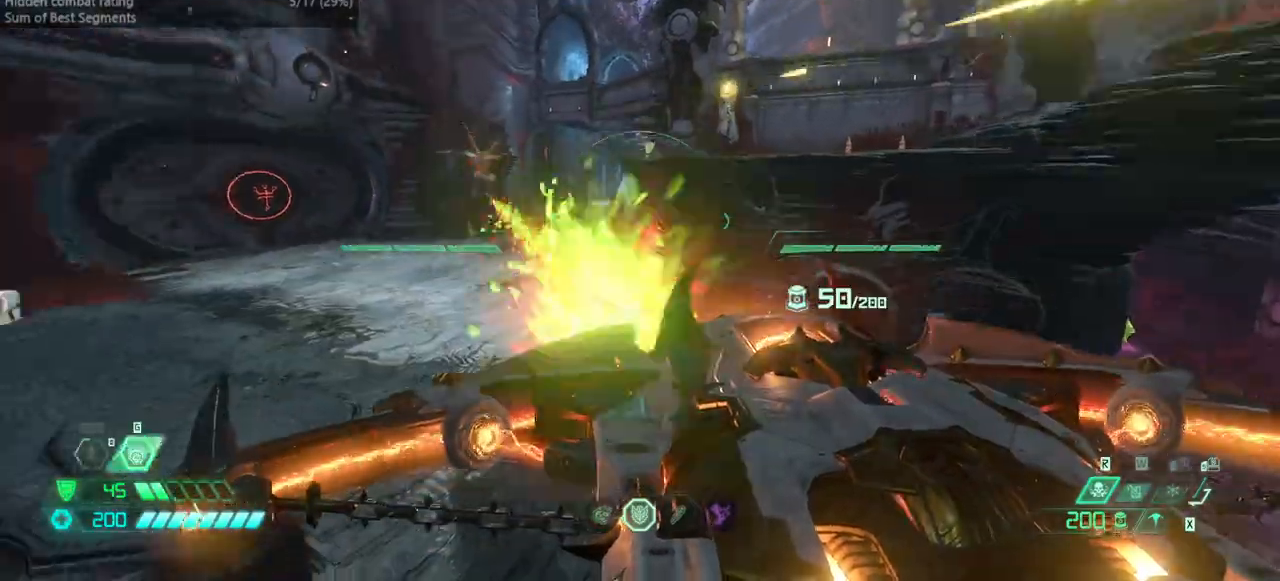
{"keys": ["fw"], "events": [[100, "l", "up"], [200, "r", "down"], [333, "dash", "down"], [467, "dash", "up"], [467, "r", "up"]]}
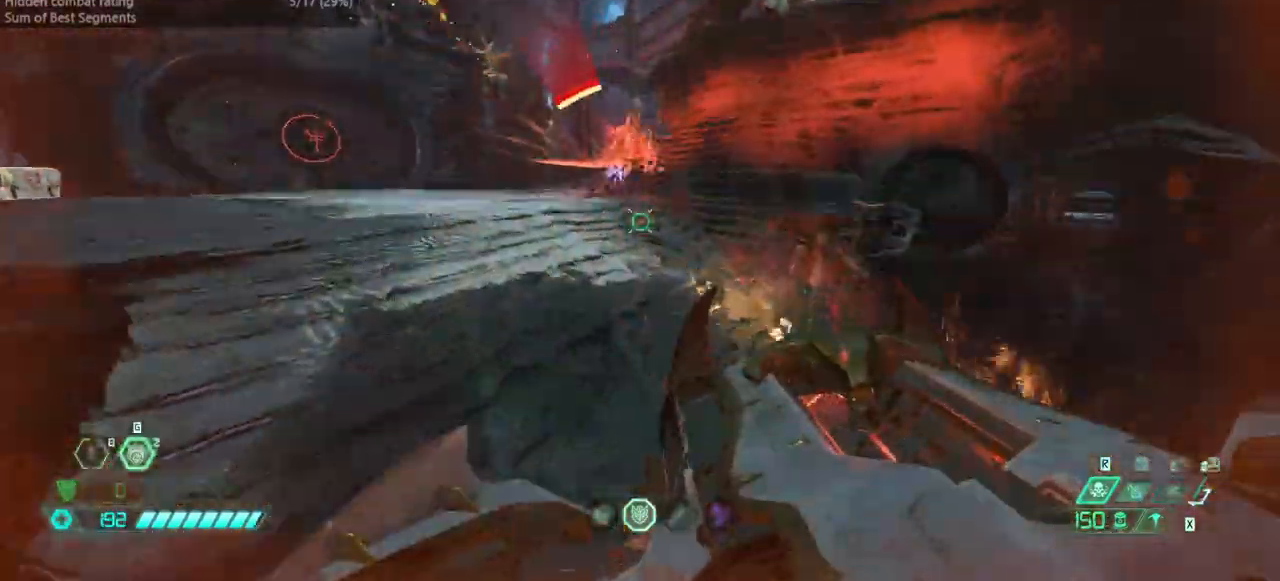
{"keys": ["dash", "fw", "l"], "events": [[67, "l", "down"], [200, "ssg", "down"], [300, "ssg", "up"], [433, "dash", "down"]]}
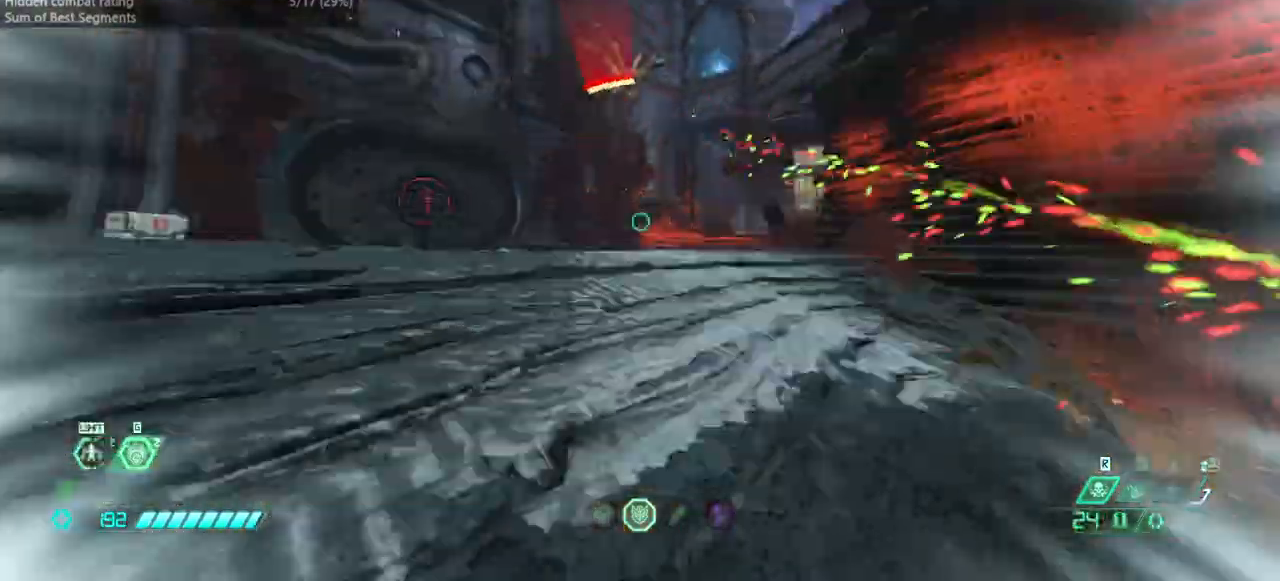
{"keys": [], "events": [[67, "dash", "up"], [333, "l", "up"], [500, "fw", "up"]]}
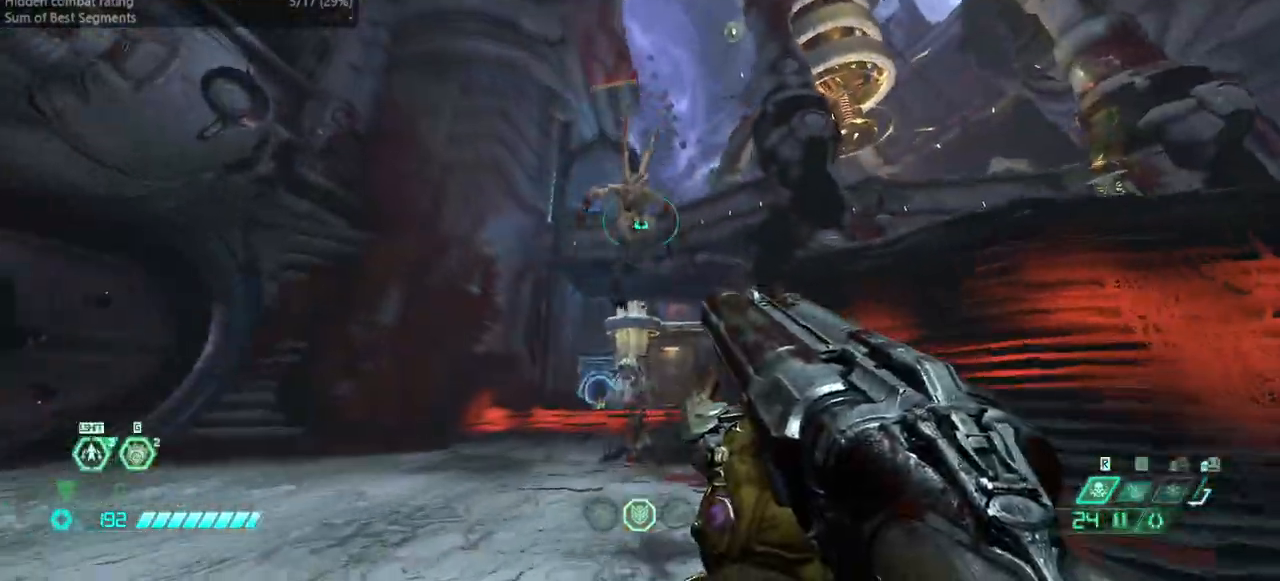
{"keys": ["fw"], "events": [[300, "fw", "down"], [300, "r", "down"], [333, "r", "up"]]}
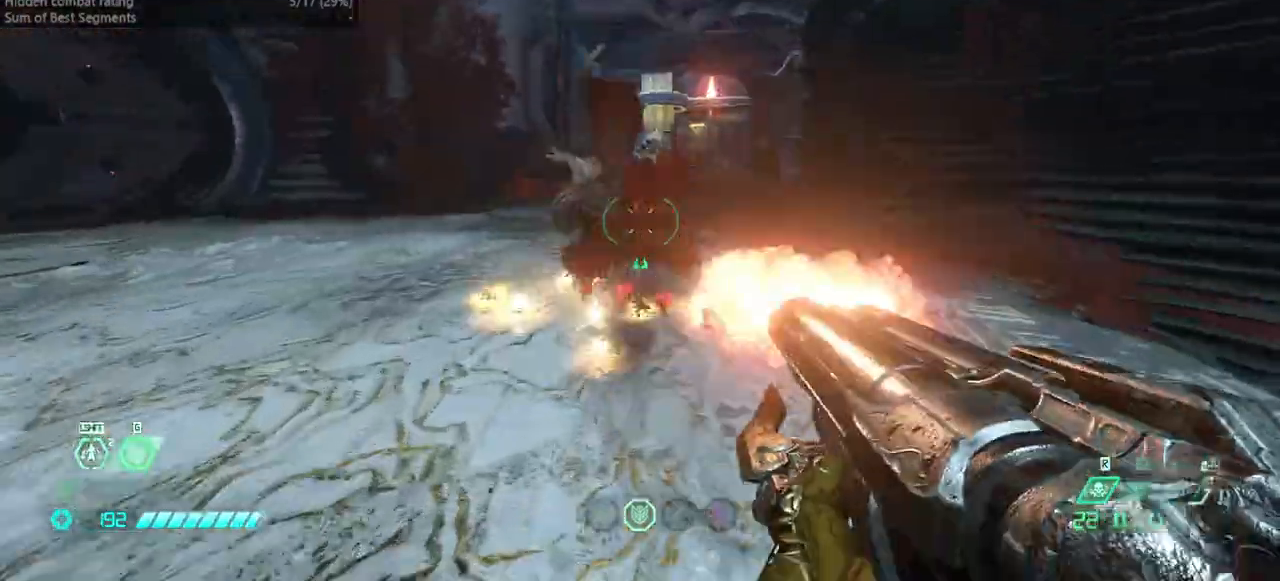
{"keys": ["fw"], "events": [[200, "dash", "down"], [400, "dash", "up"]]}
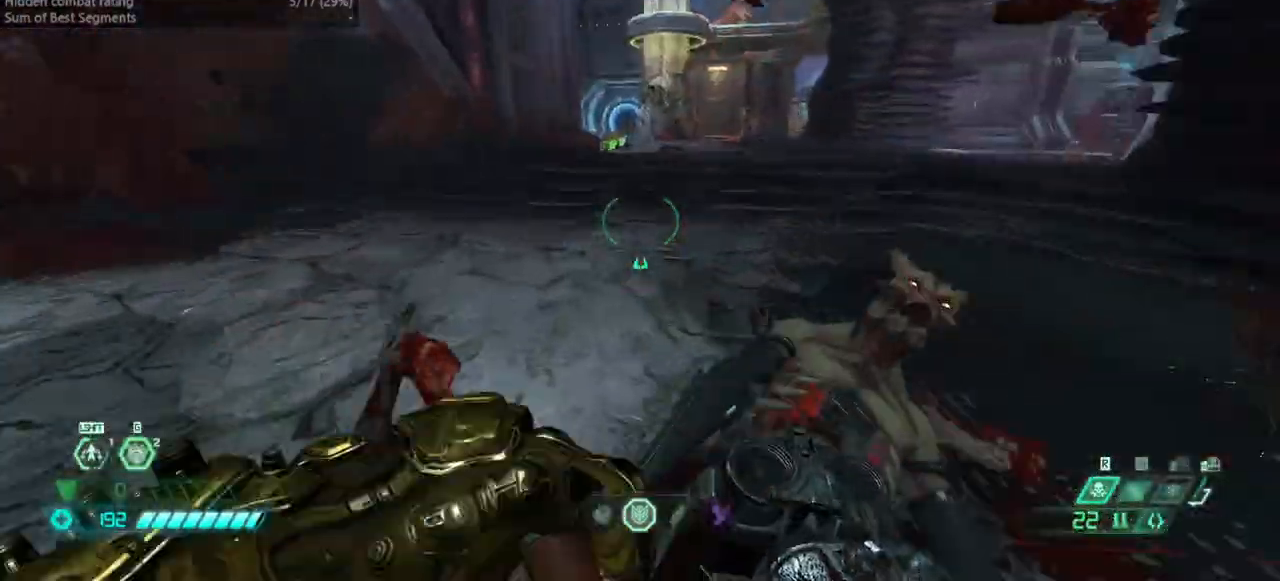
{"keys": ["fw"], "events": [[333, "dash", "down"], [500, "dash", "up"]]}
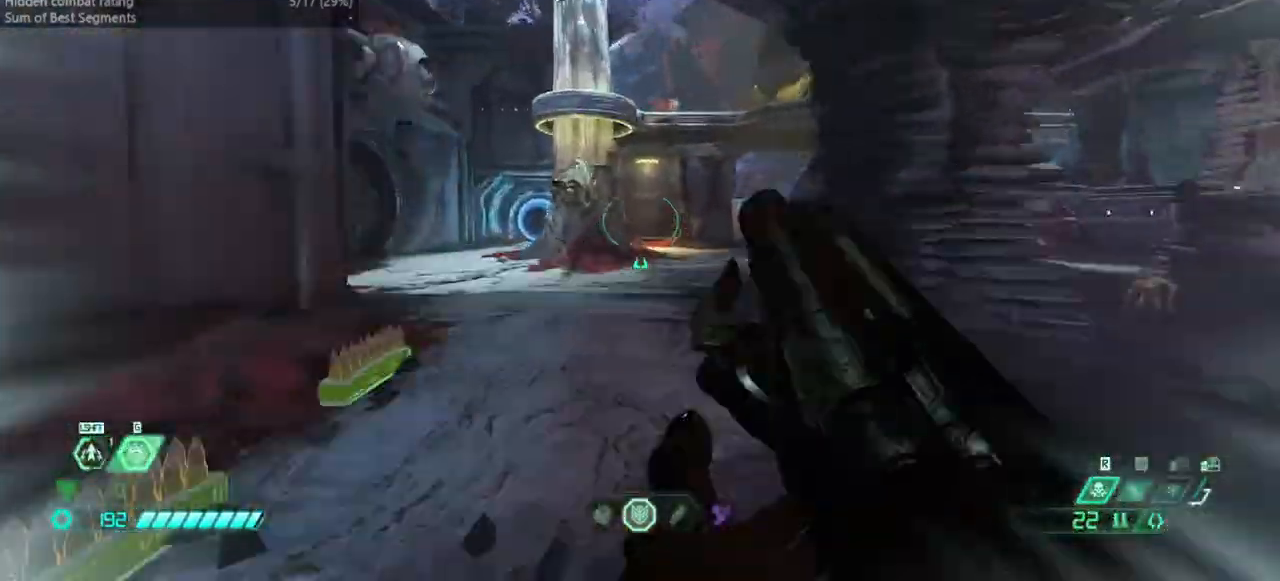
{"keys": ["dash", "fw"], "events": [[367, "dash", "down"]]}
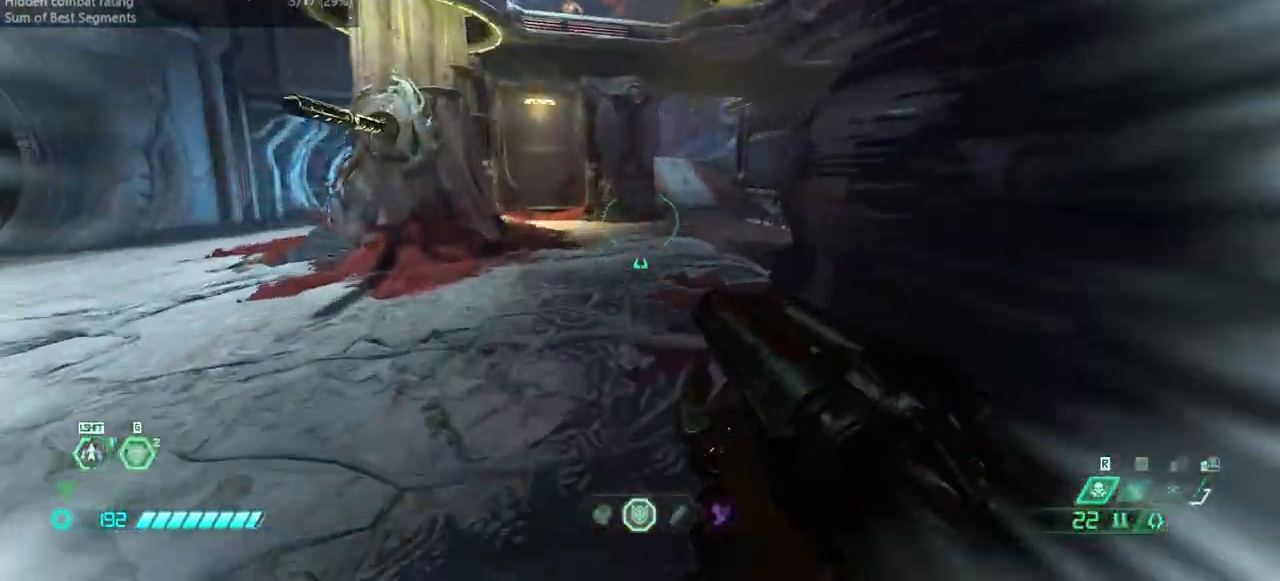
{"keys": ["dash", "fw"], "events": [[33, "dash", "up"], [400, "dash", "down"]]}
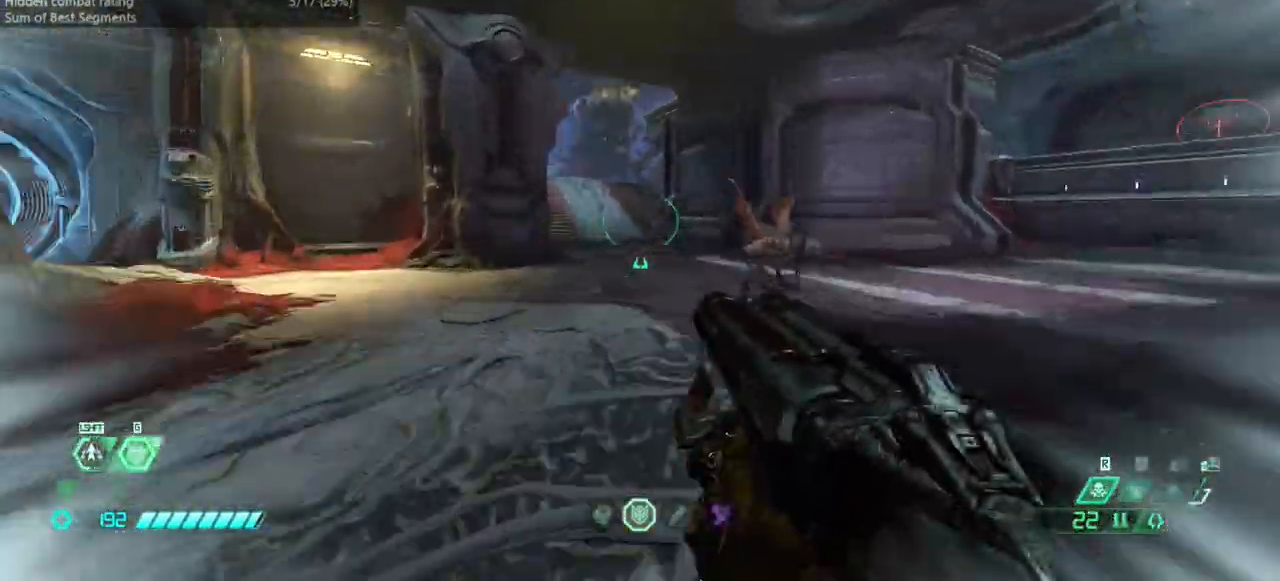
{"keys": ["dash", "fw"], "events": [[100, "dash", "up"], [500, "dash", "down"]]}
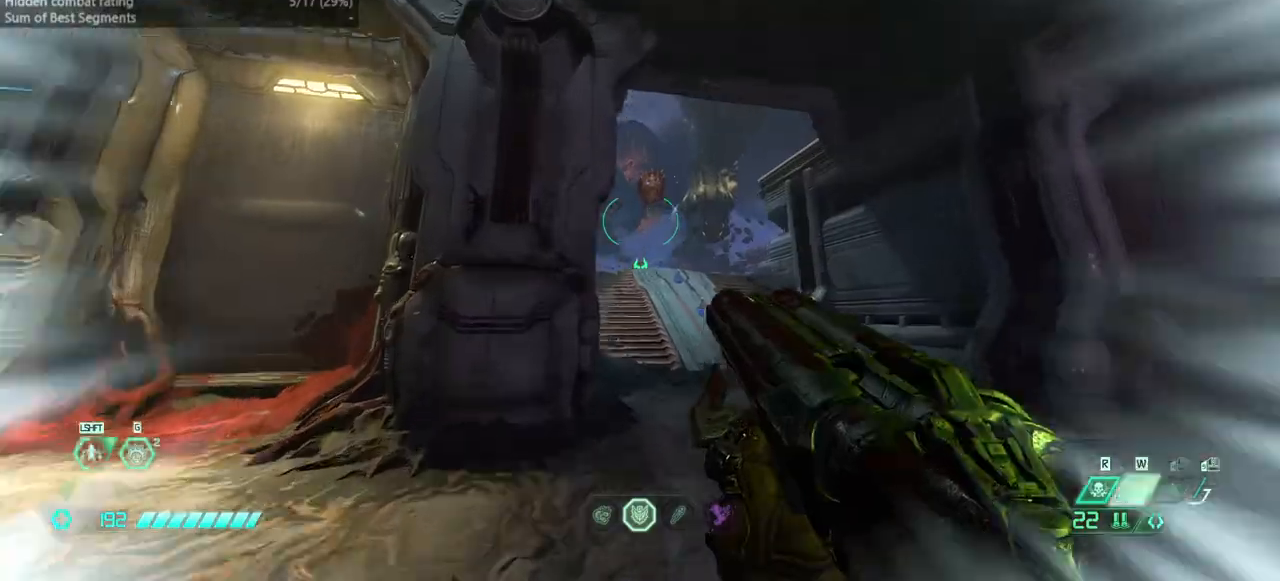
{"keys": ["fw", "jump"], "events": [[133, "dash", "up"], [233, "r", "down"], [367, "r", "up"], [433, "jump", "down"]]}
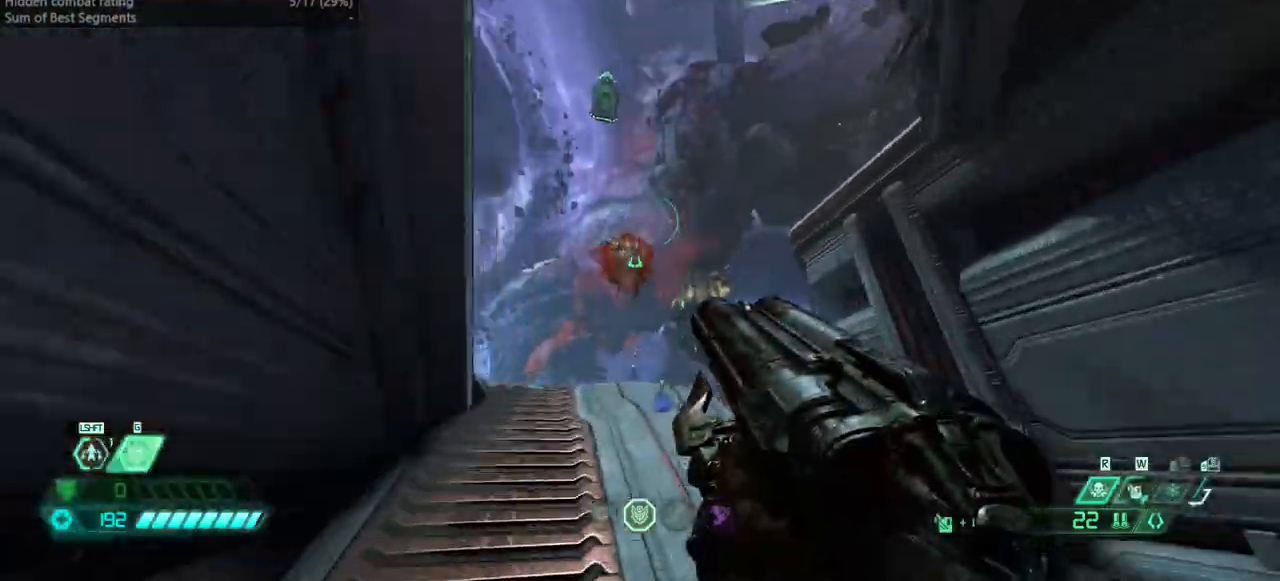
{"keys": ["fw", "l"], "events": [[33, "jump", "up"], [167, "l", "down"]]}
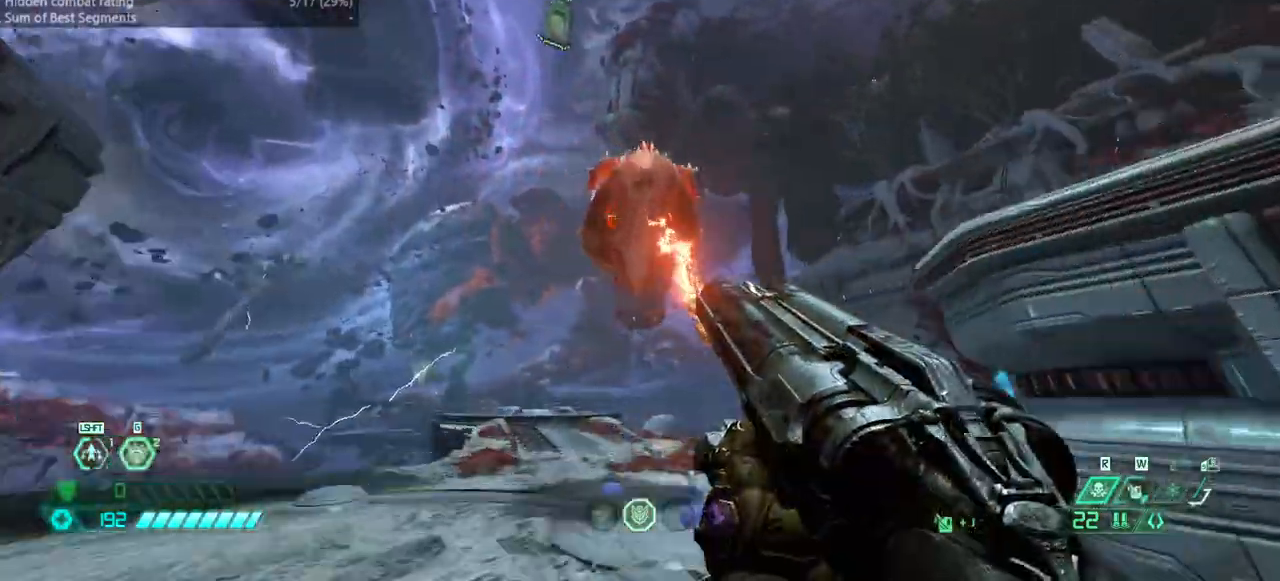
{"keys": ["fw"], "events": [[267, "l", "up"]]}
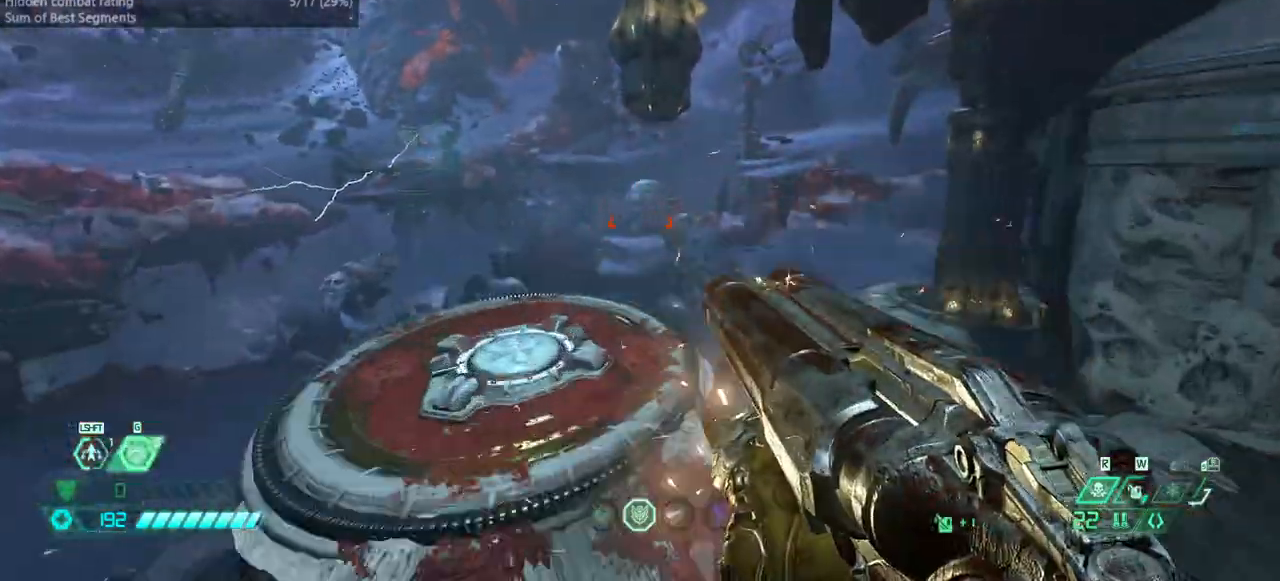
{"keys": ["bw"], "events": [[100, "bl", "down"], [133, "bl", "up"], [200, "fw", "up"], [200, "l", "down"], [333, "bw", "down"], [467, "l", "up"]]}
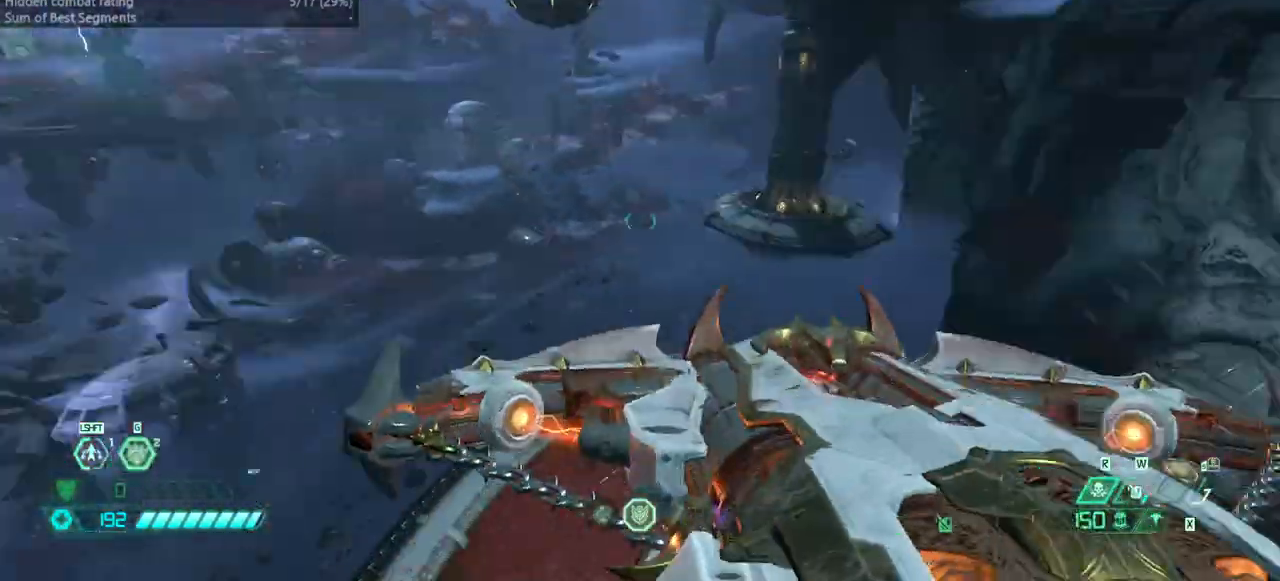
{"keys": ["bw"], "events": [[33, "bw", "up"], [33, "r", "down"], [100, "fw", "down"], [167, "r", "up"], [200, "l", "down"], [300, "fw", "up"], [400, "bw", "down"], [400, "l", "up"]]}
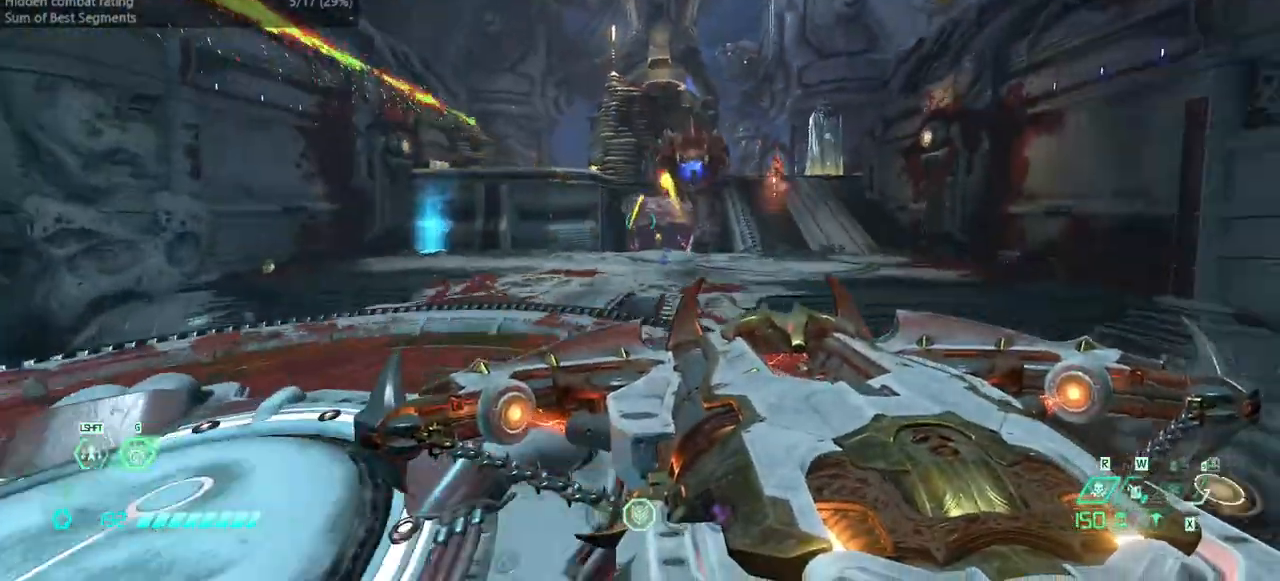
{"keys": ["bw"], "events": [[233, "jump", "down"], [367, "jump", "up"], [400, "hc", "down"], [500, "hc", "up"]]}
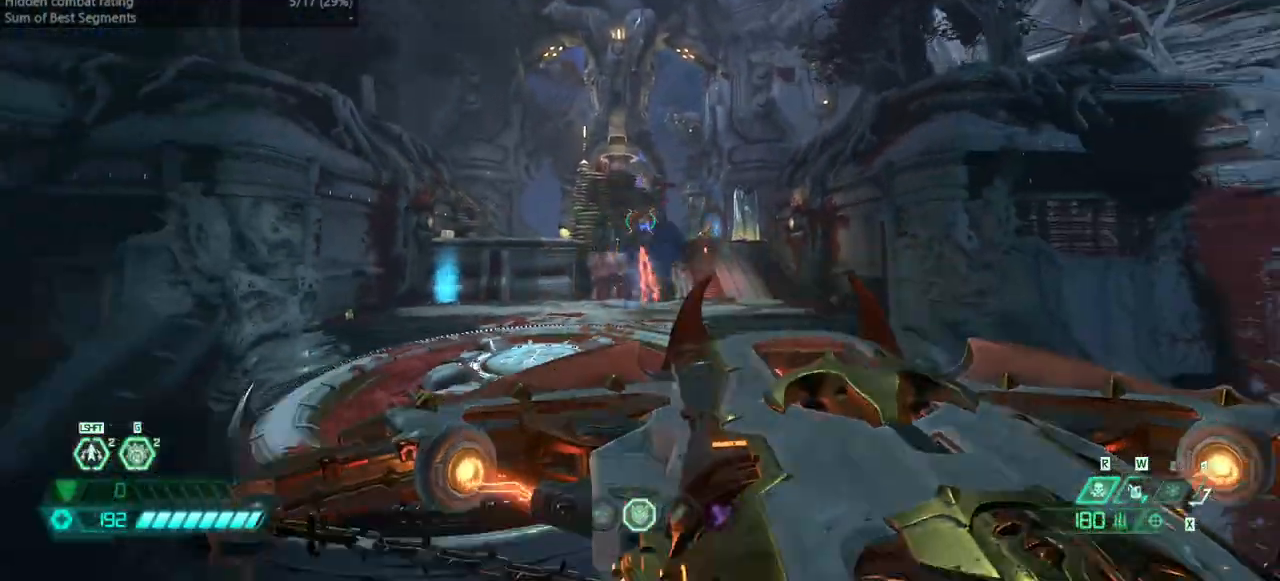
{"keys": ["bw"], "events": [[300, "bl", "down"], [367, "bl", "up"]]}
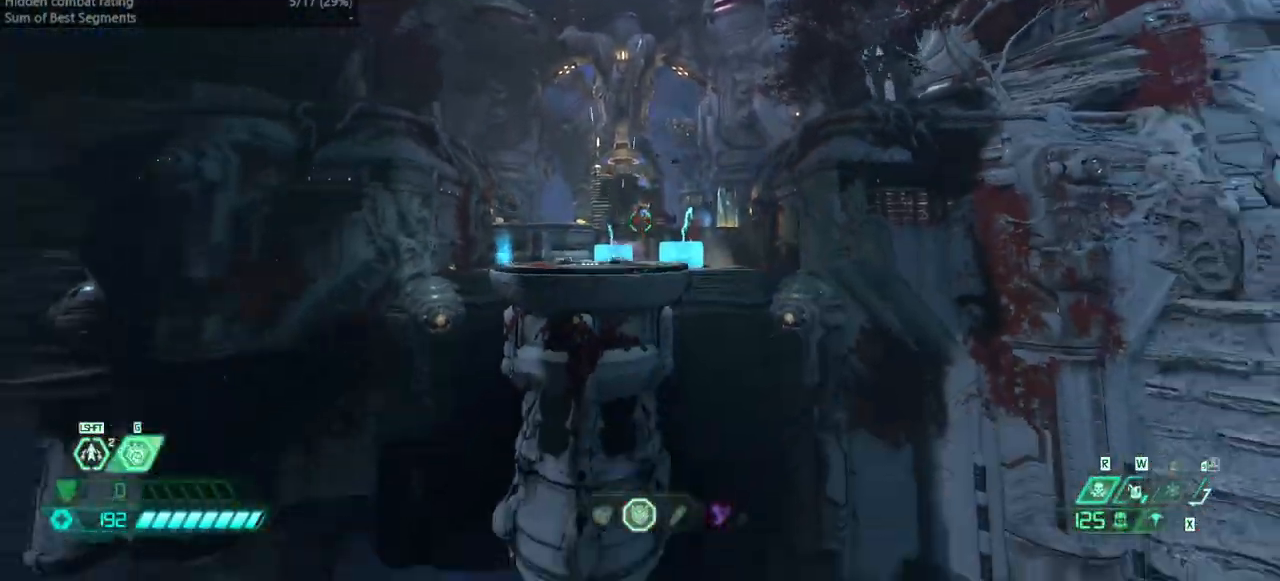
{"keys": [], "events": [[100, "jump", "down"], [300, "jump", "up"], [333, "bw", "up"], [400, "bfg", "down"], [500, "bfg", "up"]]}
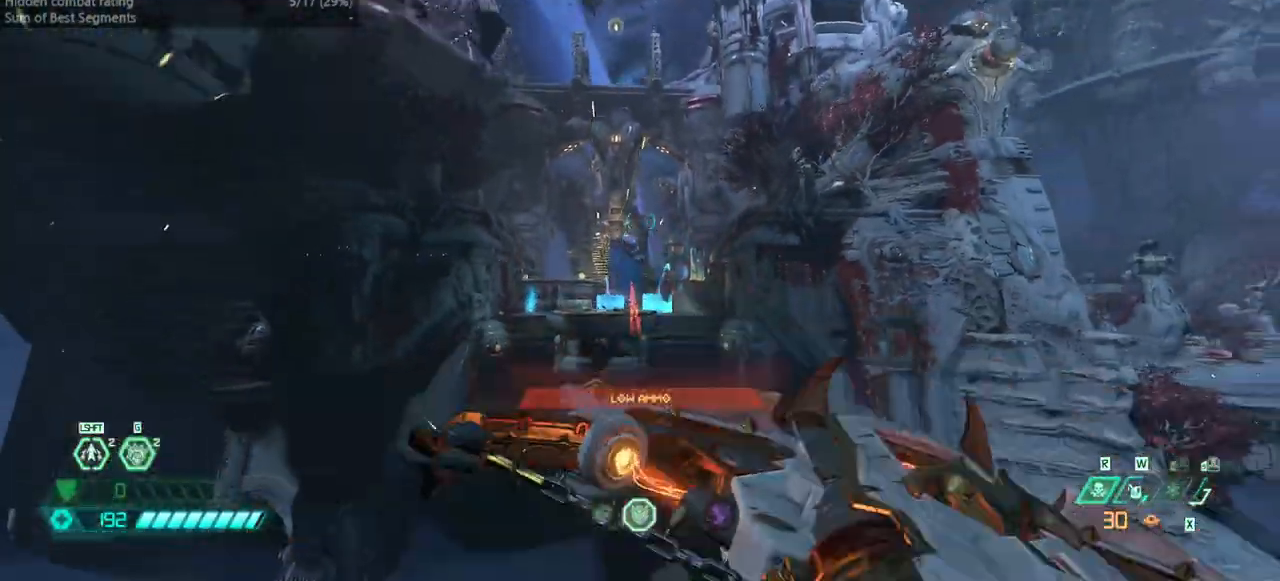
{"keys": [], "events": []}
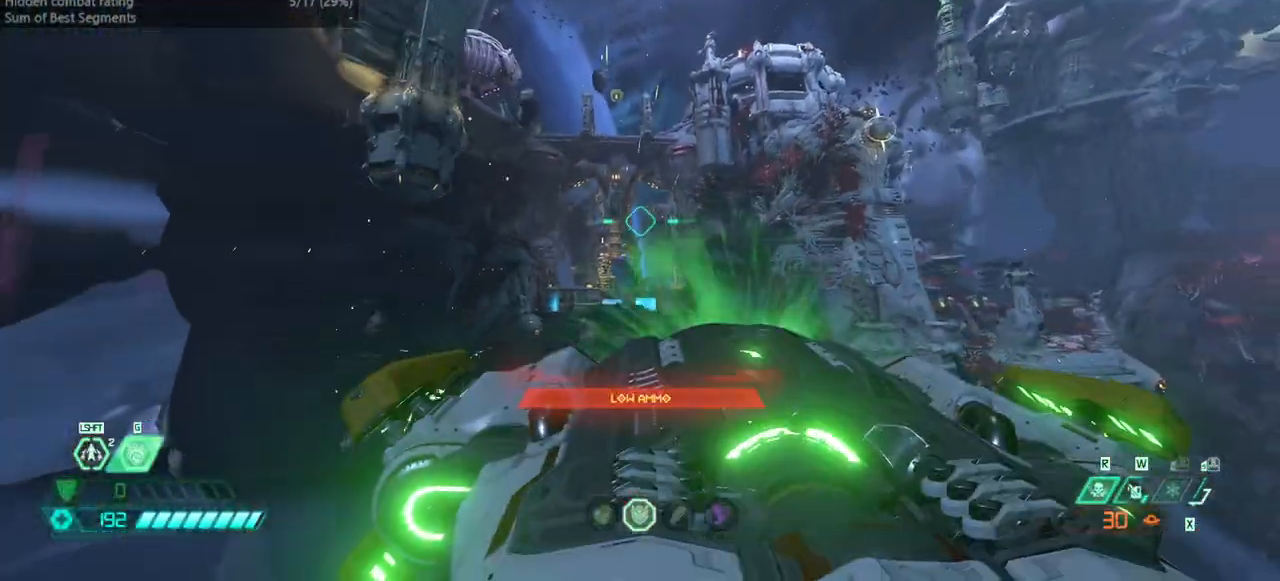
{"keys": [], "events": []}
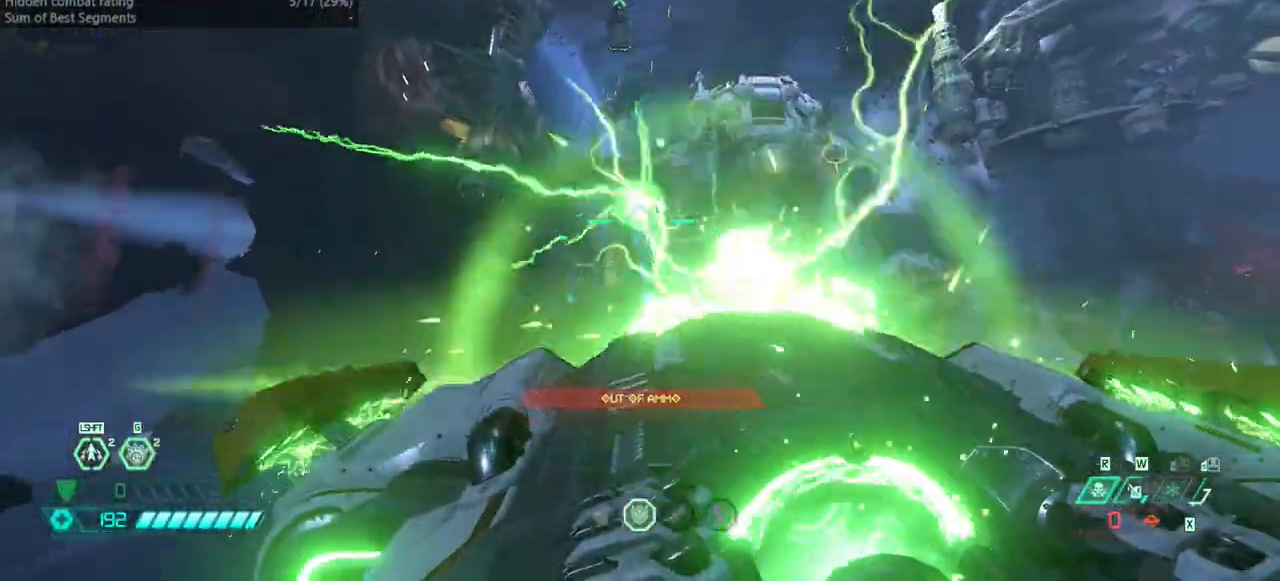
{"keys": [], "events": []}
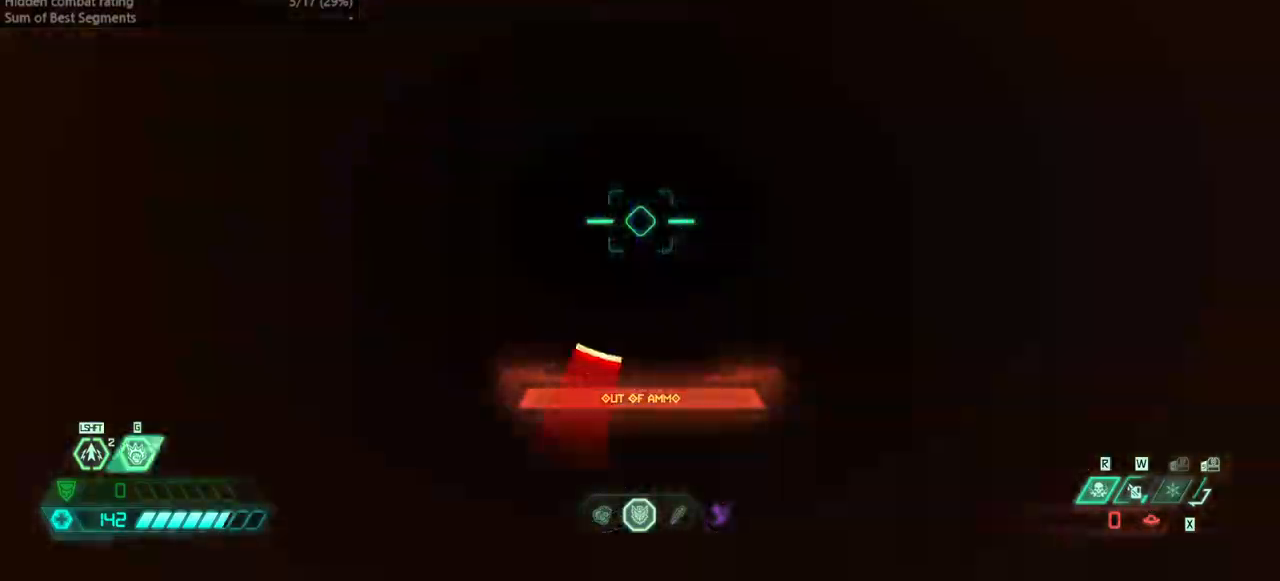
{"keys": ["fw", "l"], "events": [[67, "fw", "down"], [233, "l", "down"]]}
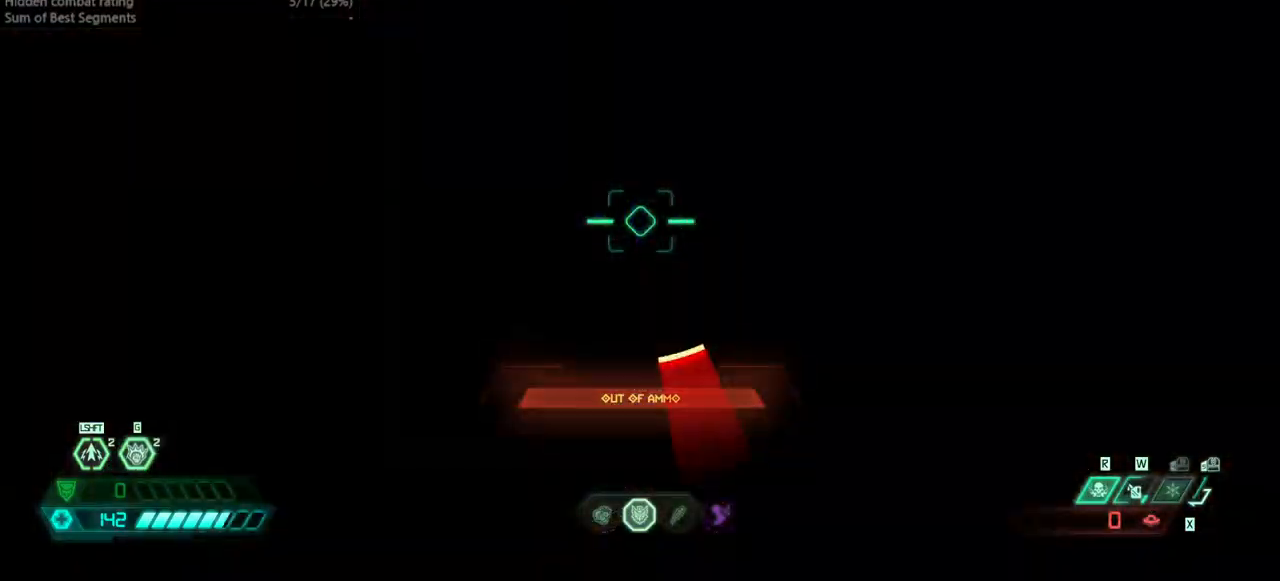
{"keys": ["fw"], "events": [[433, "l", "up"]]}
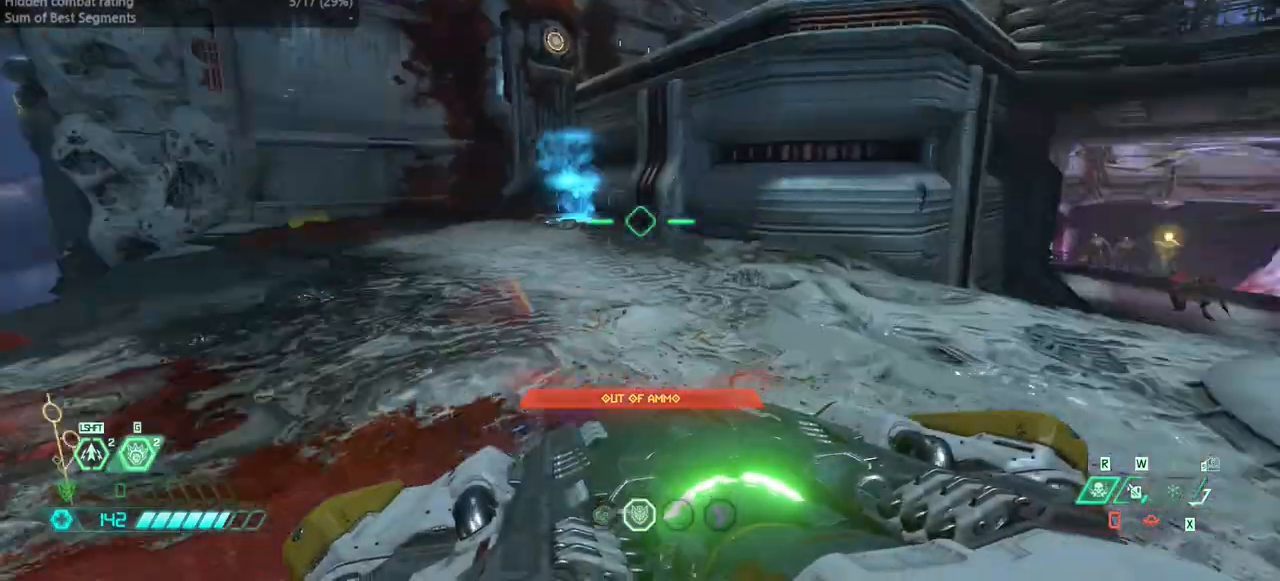
{"keys": ["fw"], "events": [[100, "dash", "down"], [267, "dash", "up"]]}
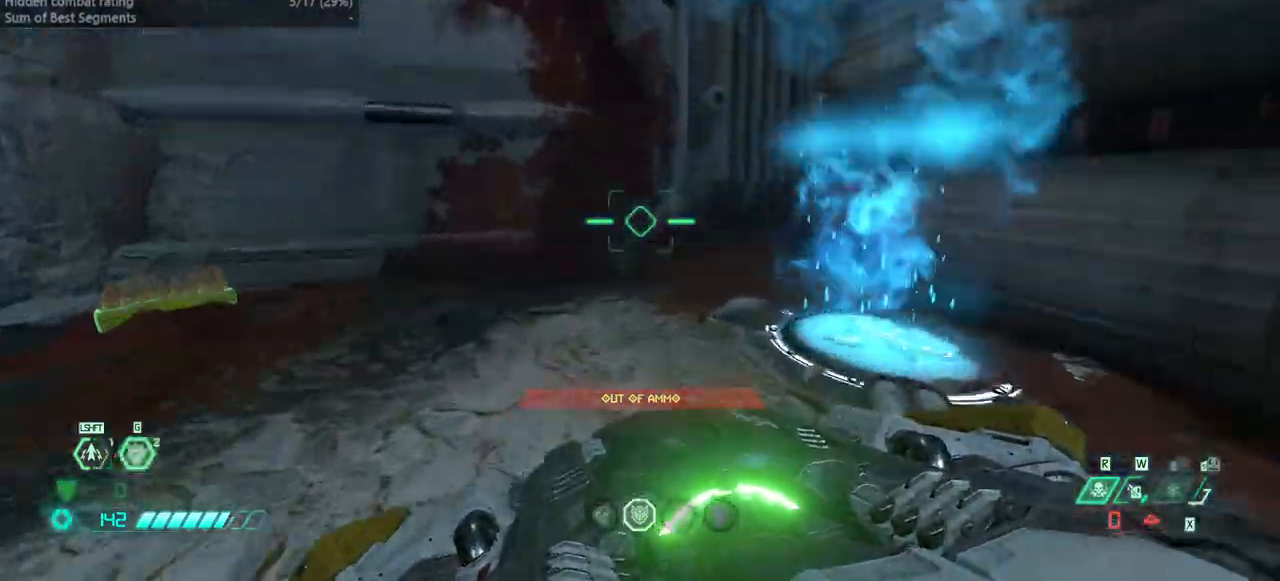
{"keys": [], "events": [[267, "ssg", "down"], [367, "fw", "up"], [367, "ssg", "up"]]}
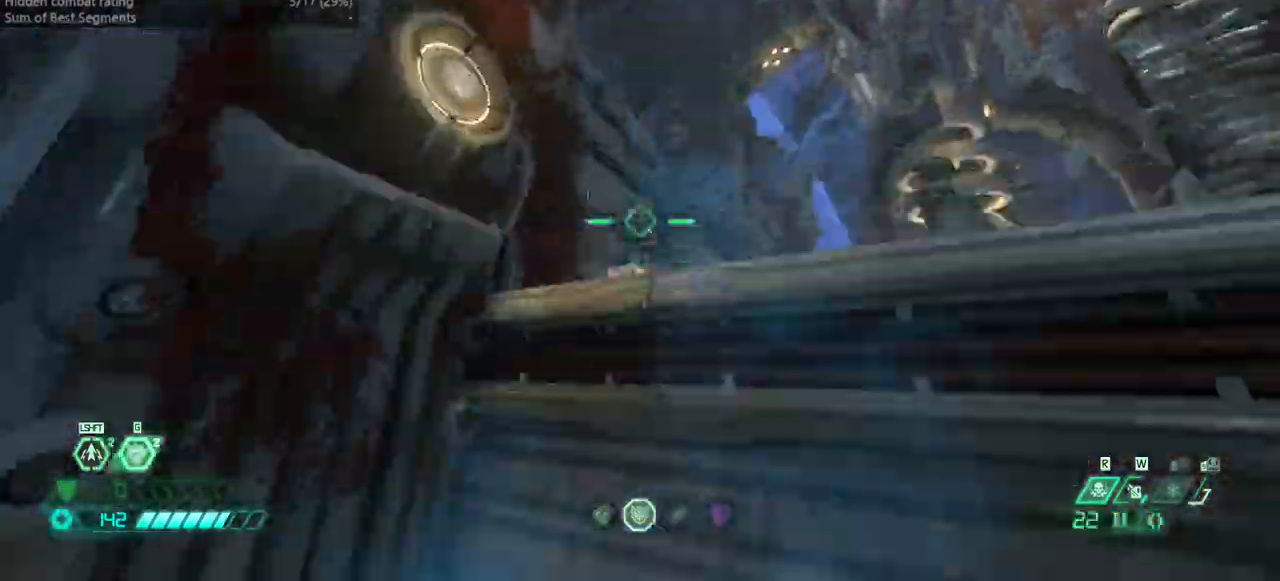
{"keys": ["fw"], "events": [[100, "fw", "down"], [333, "dash", "down"], [467, "dash", "up"]]}
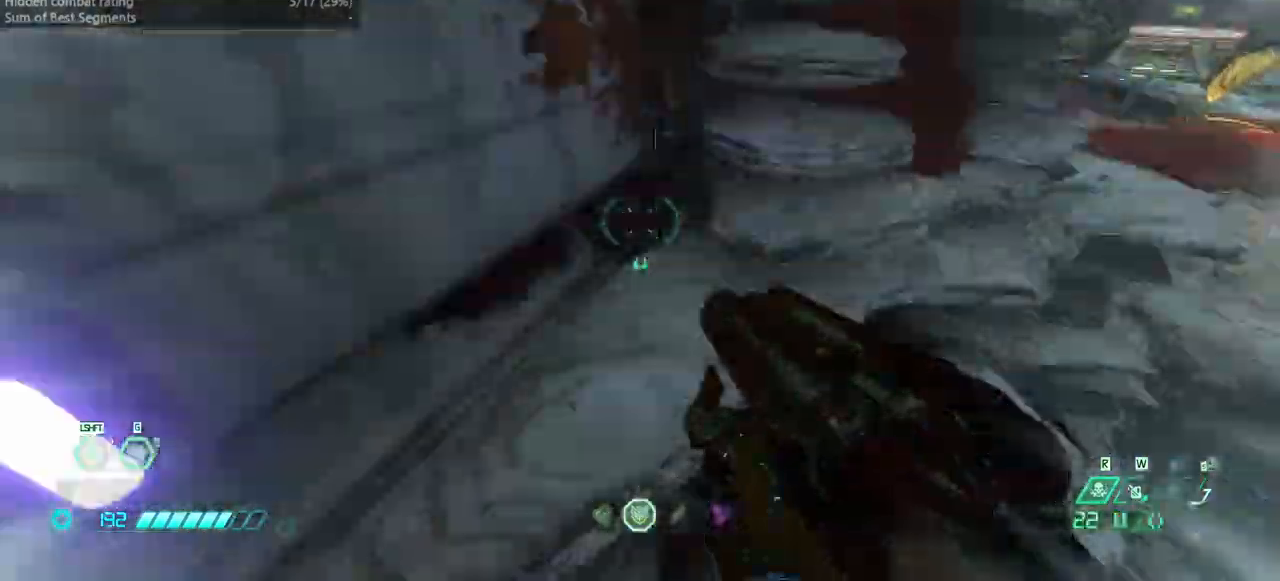
{"keys": ["fw"], "events": [[300, "r", "down"], [500, "r", "up"]]}
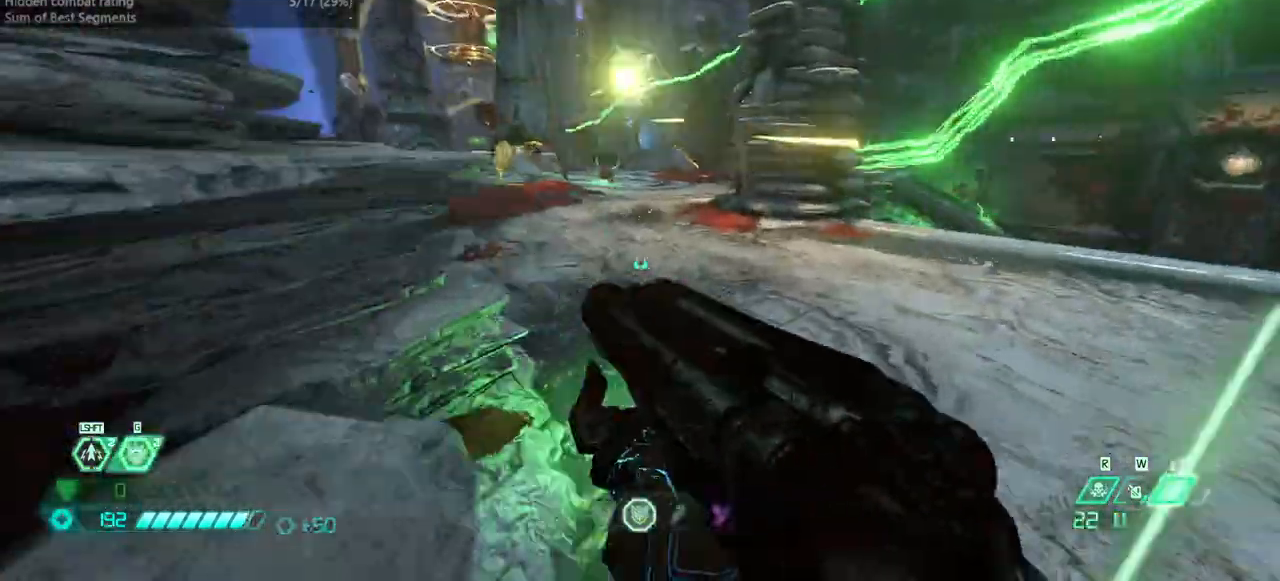
{"keys": ["fw"], "events": [[133, "dash", "down"], [267, "dash", "up"]]}